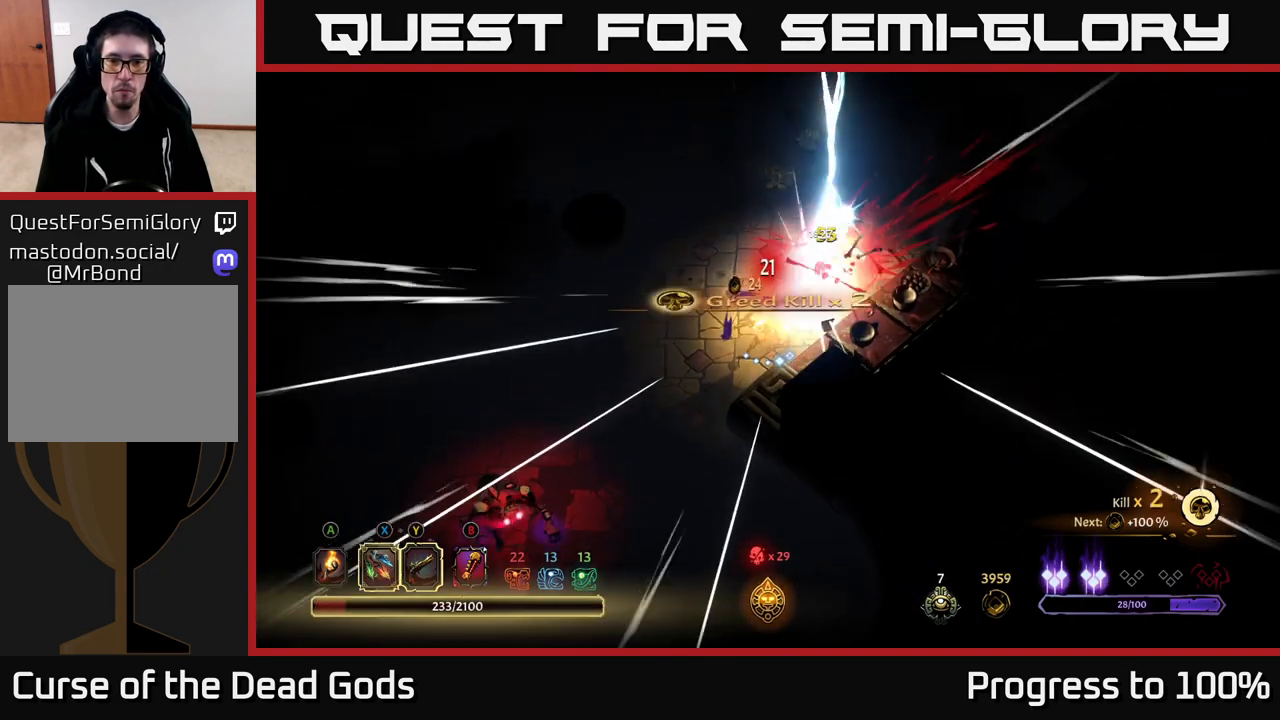
Gameplay with a controller (Xbox layout); each line is a JSON object with the inputs held at the frame after it. "events" lists button and stick changes between this image and that frame as [ms after this image, input, new state], when the widget could be followed in between.
{"buttons": ["Y"], "left_stick": "down-left", "right_stick": "center", "events": [[17, "left_stick", "center"], [383, "left_stick", "down-left"], [483, "Y", "down"]]}
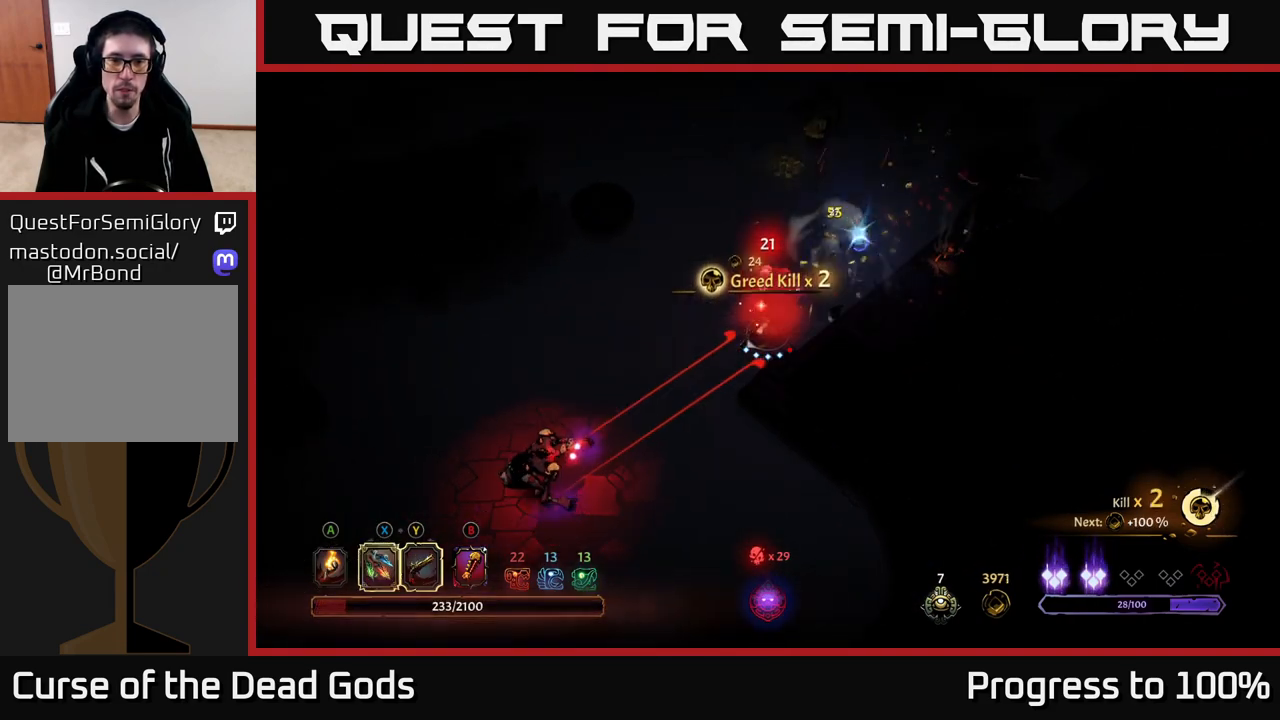
{"buttons": [], "left_stick": "down-left", "right_stick": "center", "events": [[483, "Y", "up"]]}
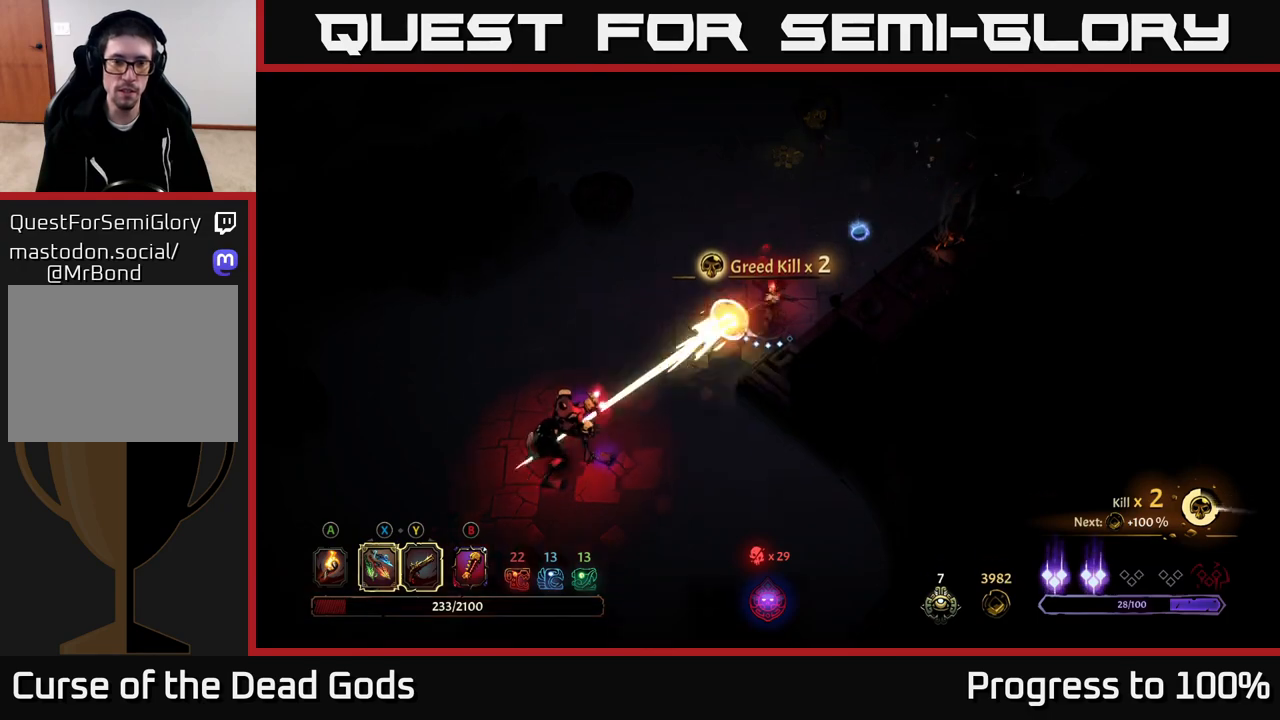
{"buttons": [], "left_stick": "down-left", "right_stick": "center", "events": [[267, "X", "down"], [400, "X", "up"]]}
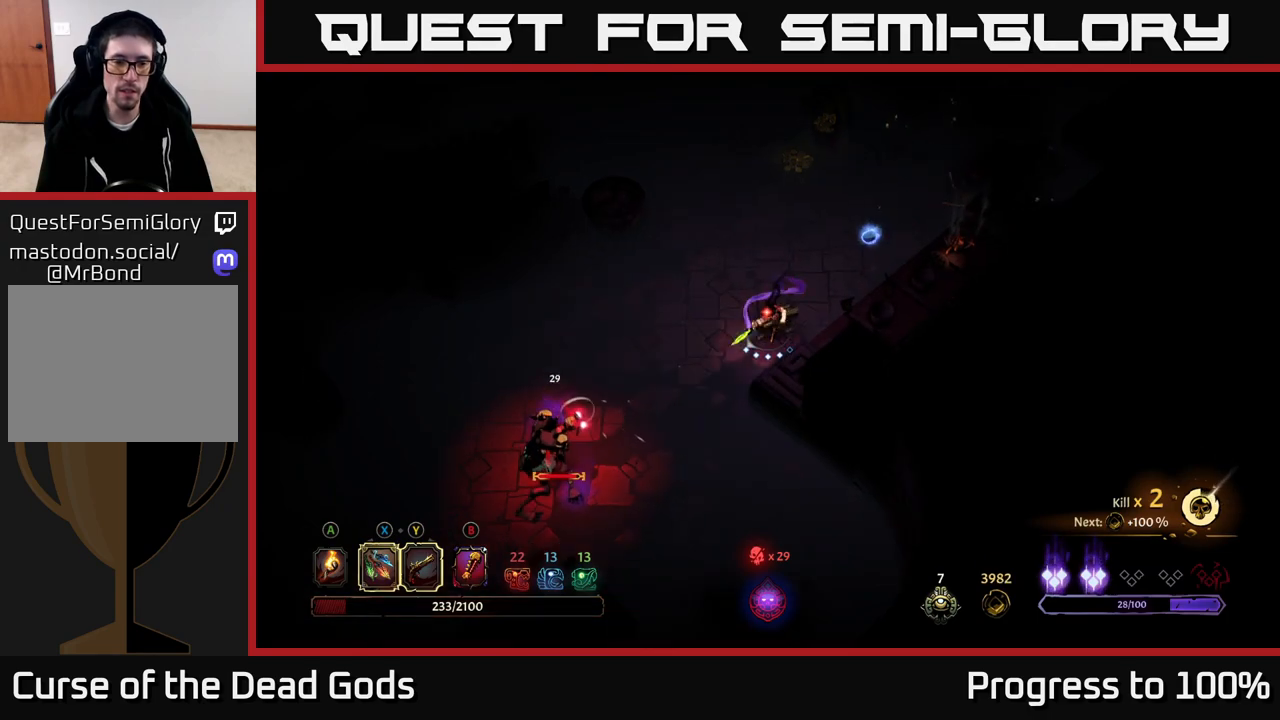
{"buttons": [], "left_stick": "down-left", "right_stick": "center", "events": [[83, "X", "down"], [200, "X", "up"], [317, "X", "down"], [450, "X", "up"]]}
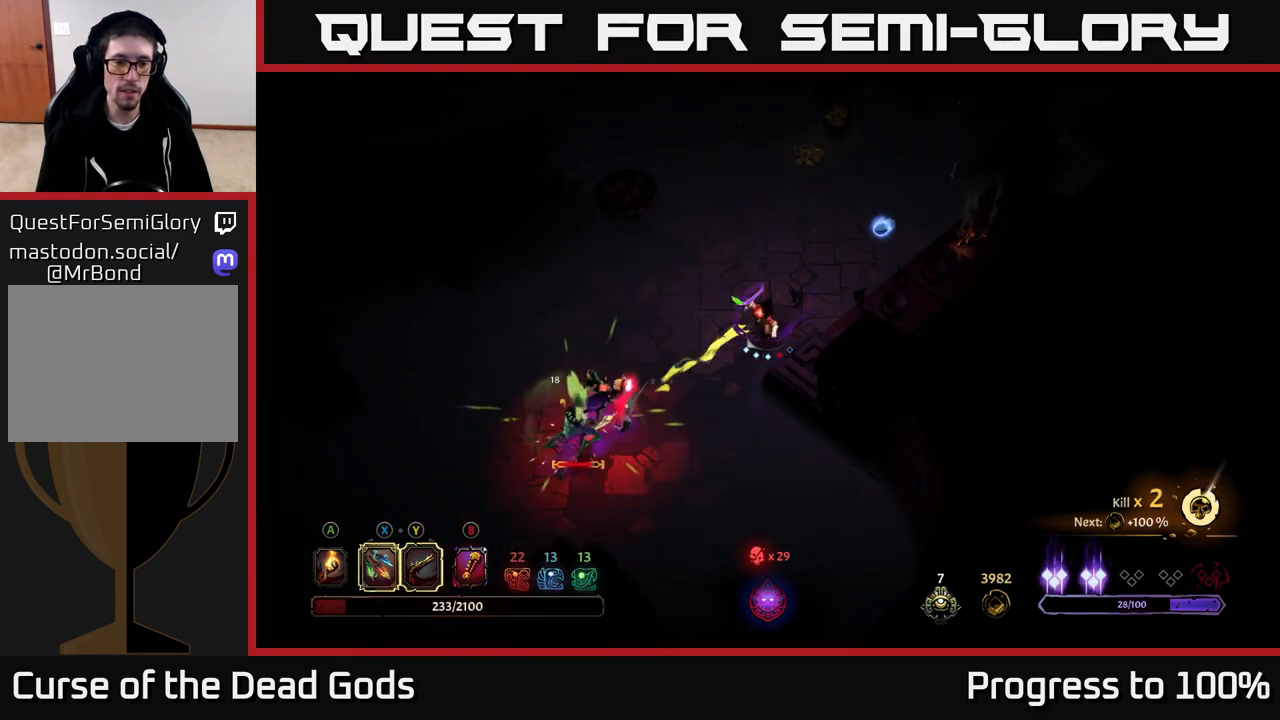
{"buttons": ["R2"], "left_stick": "down-left", "right_stick": "center", "events": [[50, "X", "down"], [183, "X", "up"], [367, "R2", "down"]]}
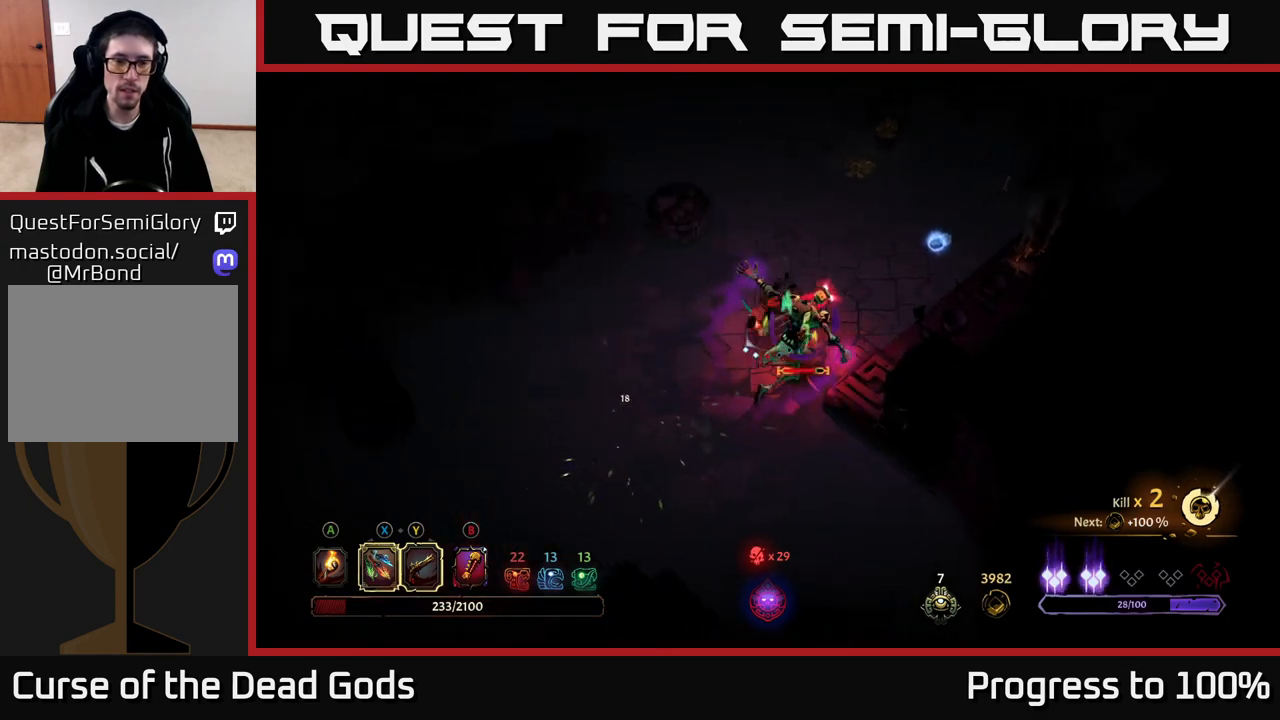
{"buttons": [], "left_stick": "right", "right_stick": "center", "events": [[33, "R2", "up"], [67, "left_stick", "left"], [267, "left_stick", "down"], [350, "left_stick", "right"]]}
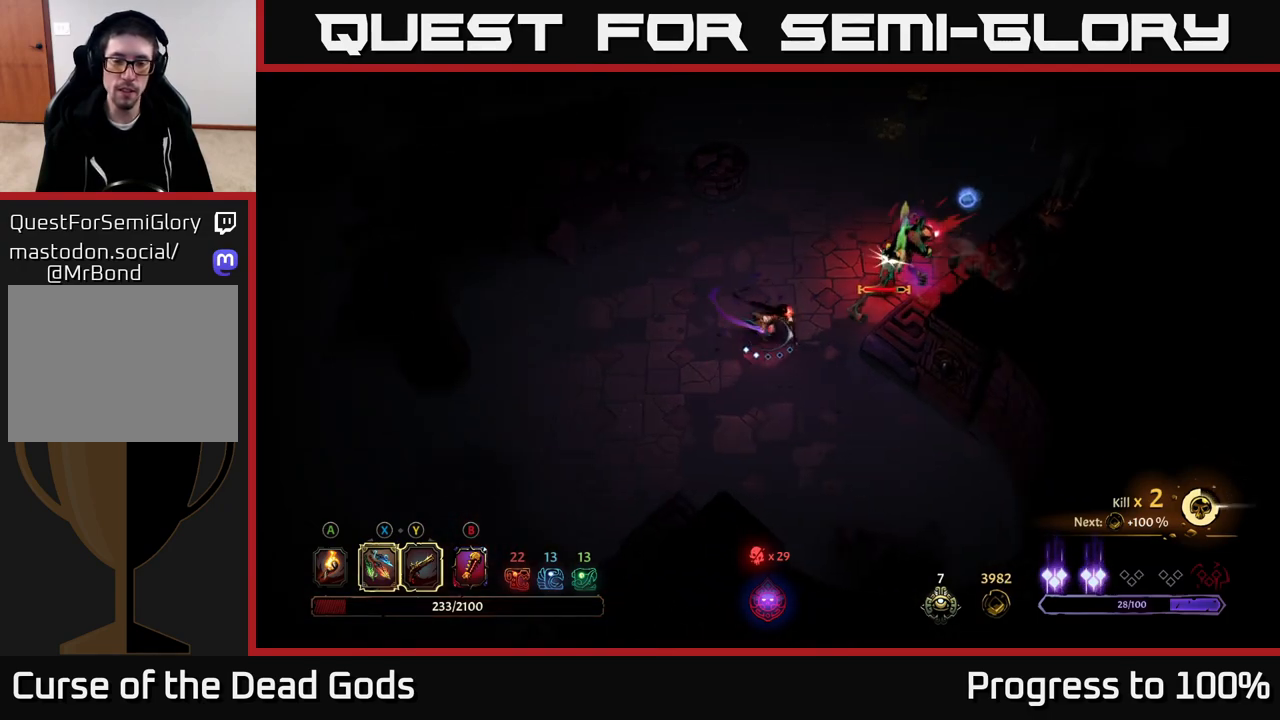
{"buttons": [], "left_stick": "center", "right_stick": "center", "events": [[200, "left_stick", "center"]]}
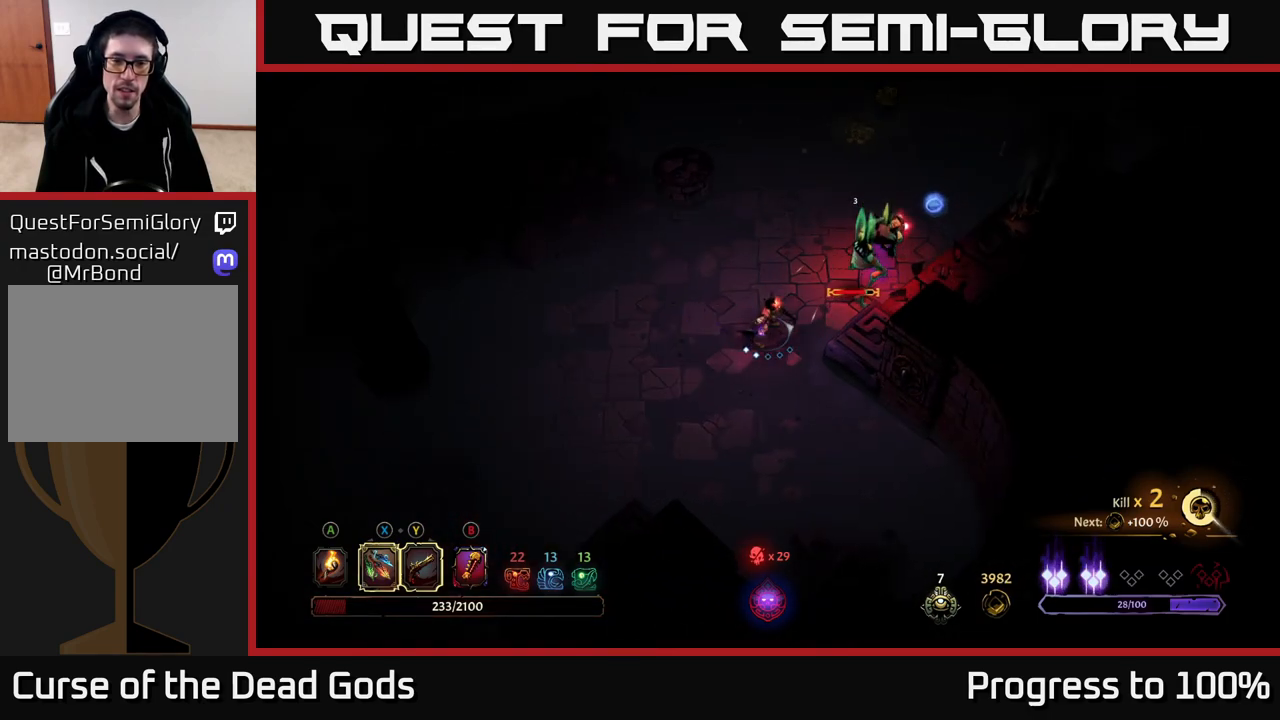
{"buttons": ["X"], "left_stick": "up-right", "right_stick": "center", "events": [[467, "left_stick", "up-right"], [483, "X", "down"]]}
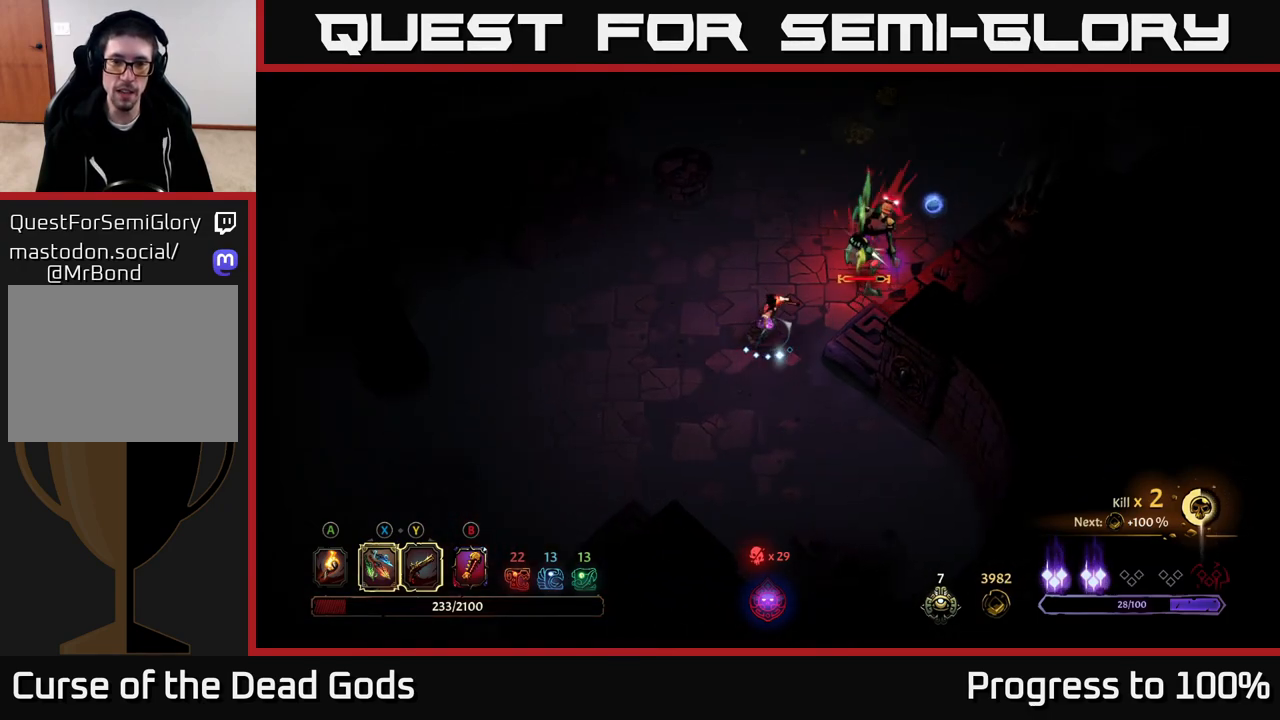
{"buttons": ["X"], "left_stick": "up-right", "right_stick": "center", "events": [[100, "X", "up"], [267, "X", "down"], [383, "X", "up"], [500, "X", "down"]]}
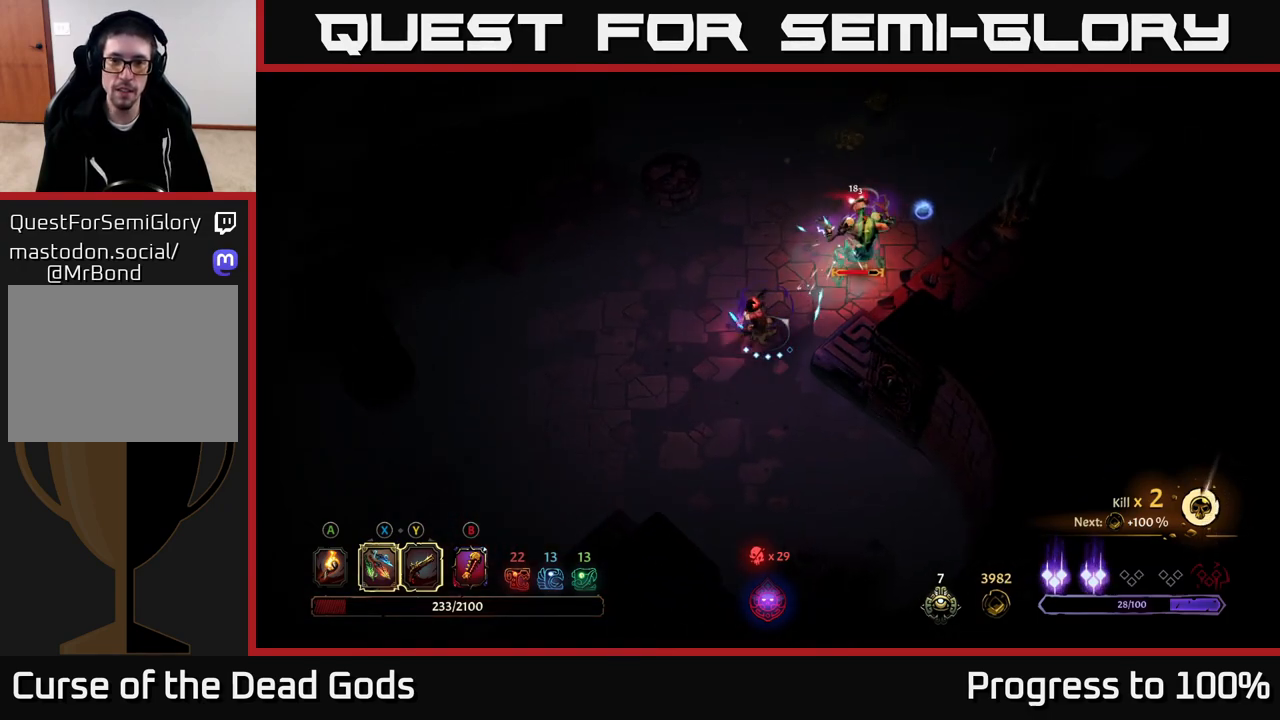
{"buttons": [], "left_stick": "up-right", "right_stick": "center", "events": [[150, "X", "up"], [250, "X", "down"], [383, "X", "up"]]}
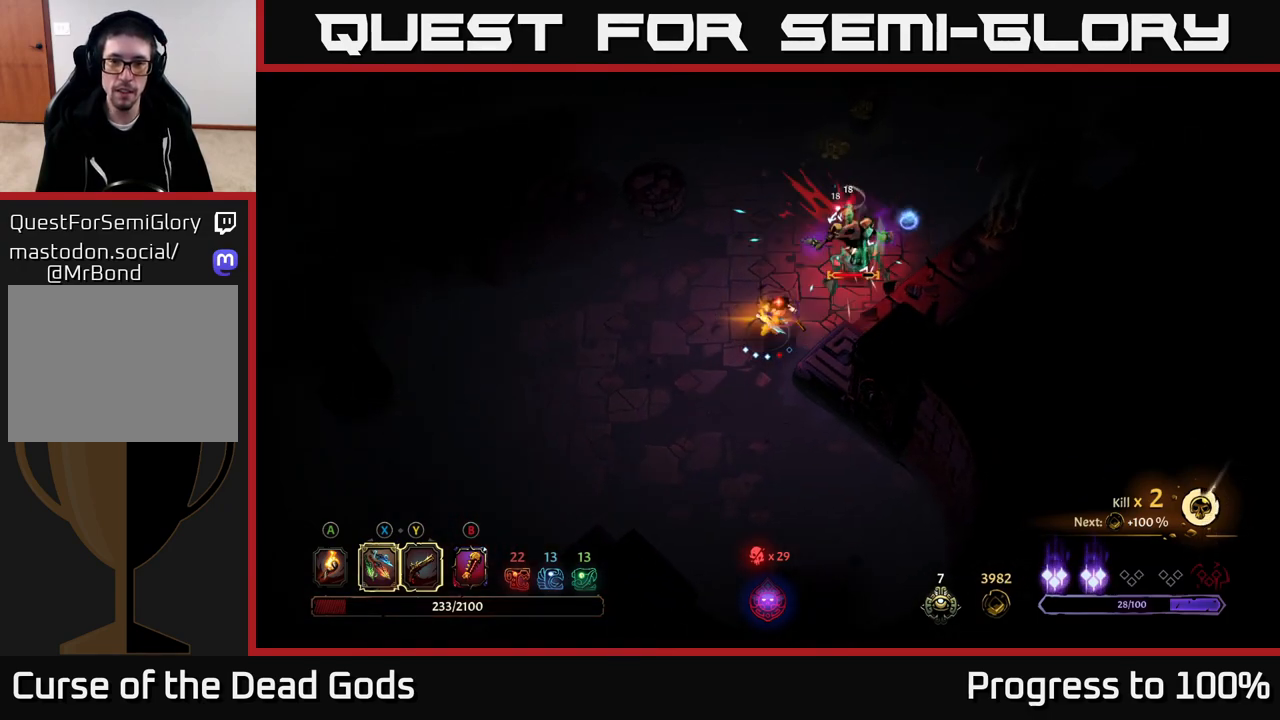
{"buttons": [], "left_stick": "center", "right_stick": "center", "events": [[167, "left_stick", "center"], [367, "X", "down"], [500, "X", "up"]]}
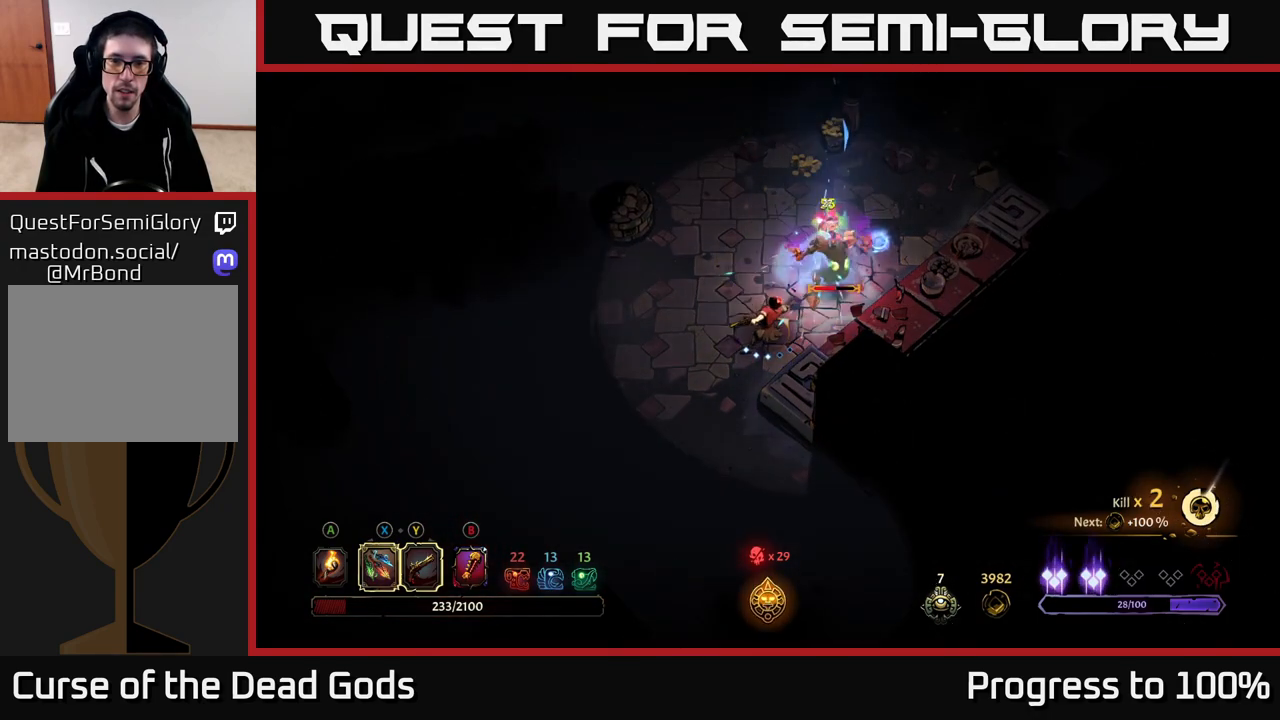
{"buttons": [], "left_stick": "center", "right_stick": "center", "events": [[283, "X", "down"], [433, "X", "up"]]}
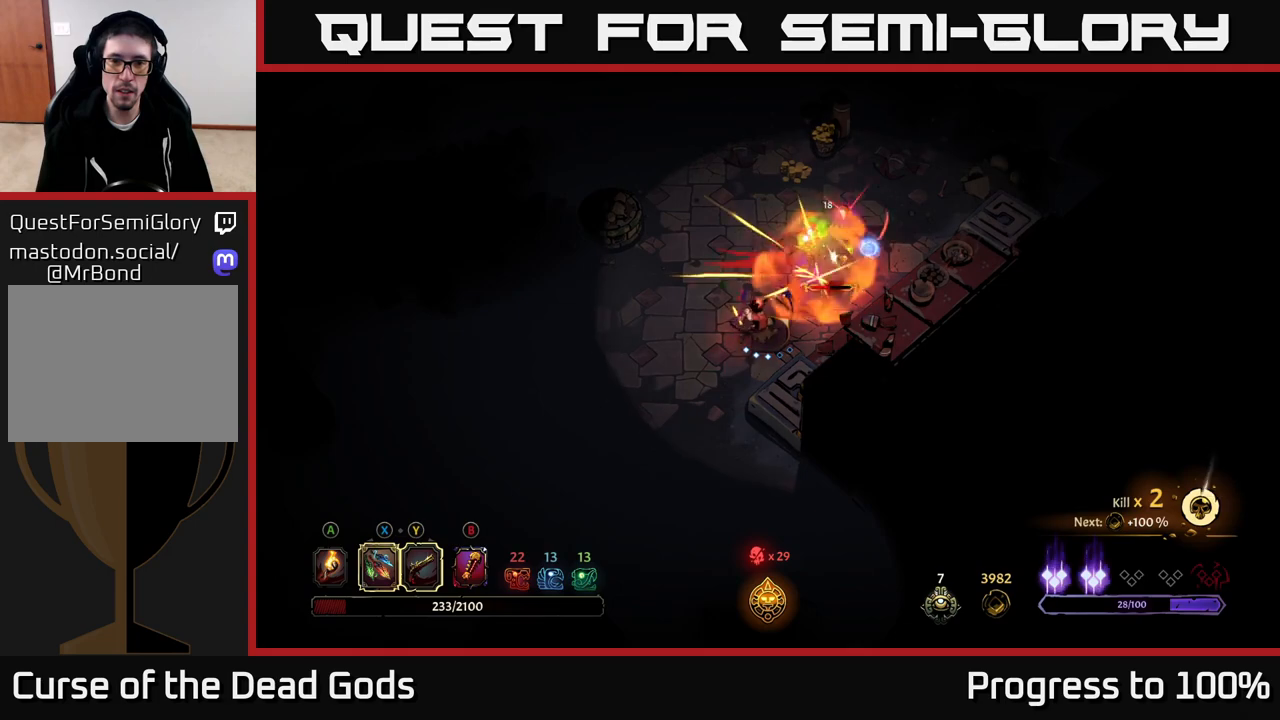
{"buttons": [], "left_stick": "left", "right_stick": "center", "events": [[67, "X", "down"], [200, "X", "up"], [300, "left_stick", "left"], [333, "R2", "down"], [467, "R2", "up"]]}
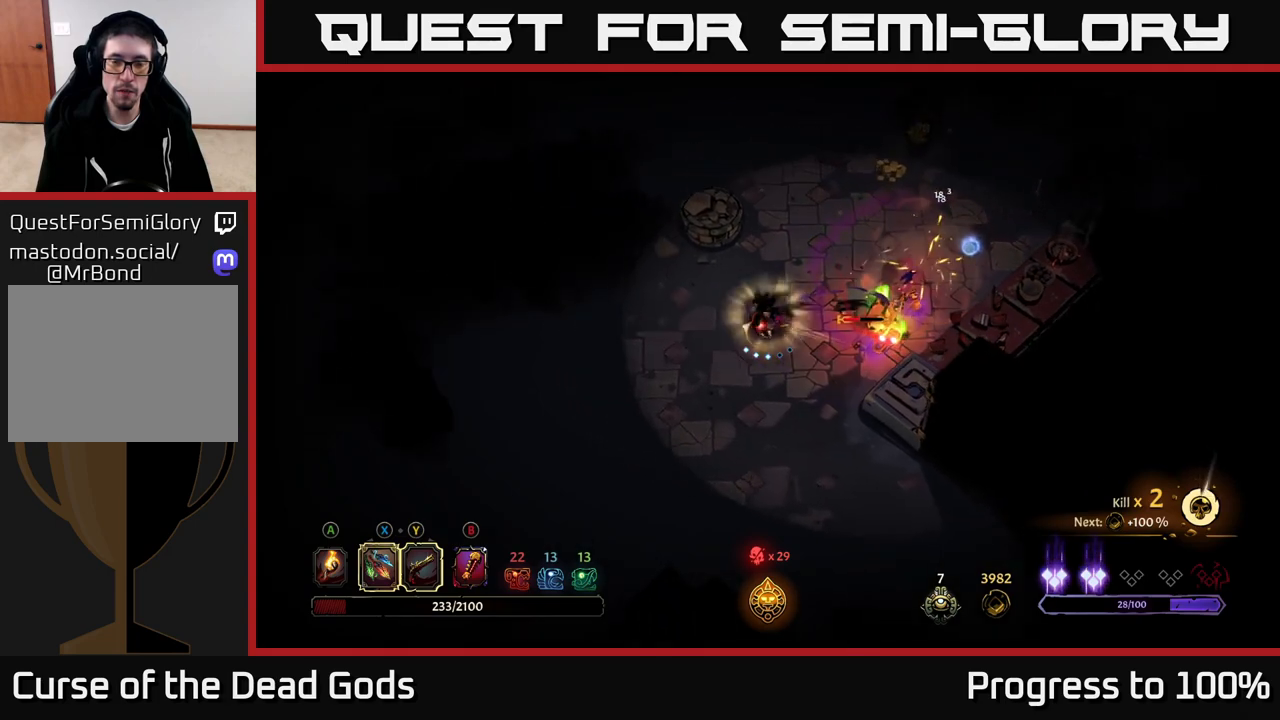
{"buttons": ["X"], "left_stick": "right", "right_stick": "center", "events": [[50, "left_stick", "down-left"], [350, "left_stick", "right"], [417, "X", "down"]]}
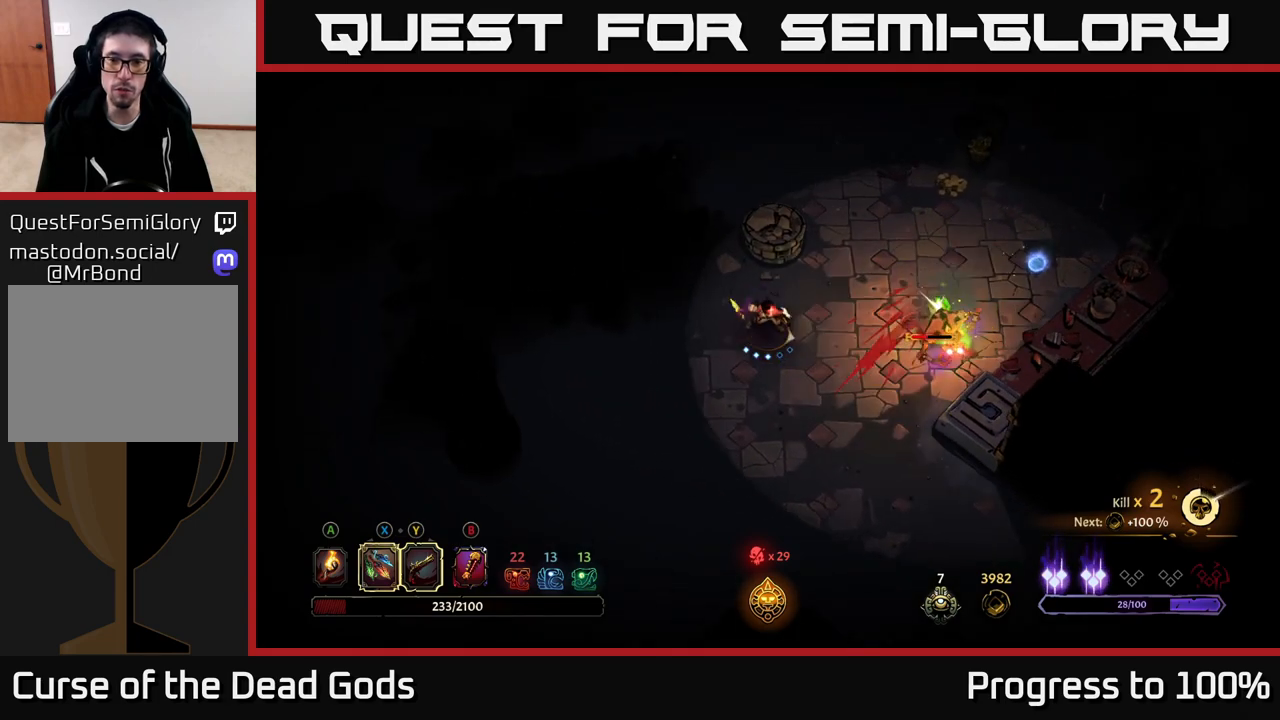
{"buttons": [], "left_stick": "right", "right_stick": "center", "events": [[33, "X", "up"], [217, "X", "down"], [367, "X", "up"]]}
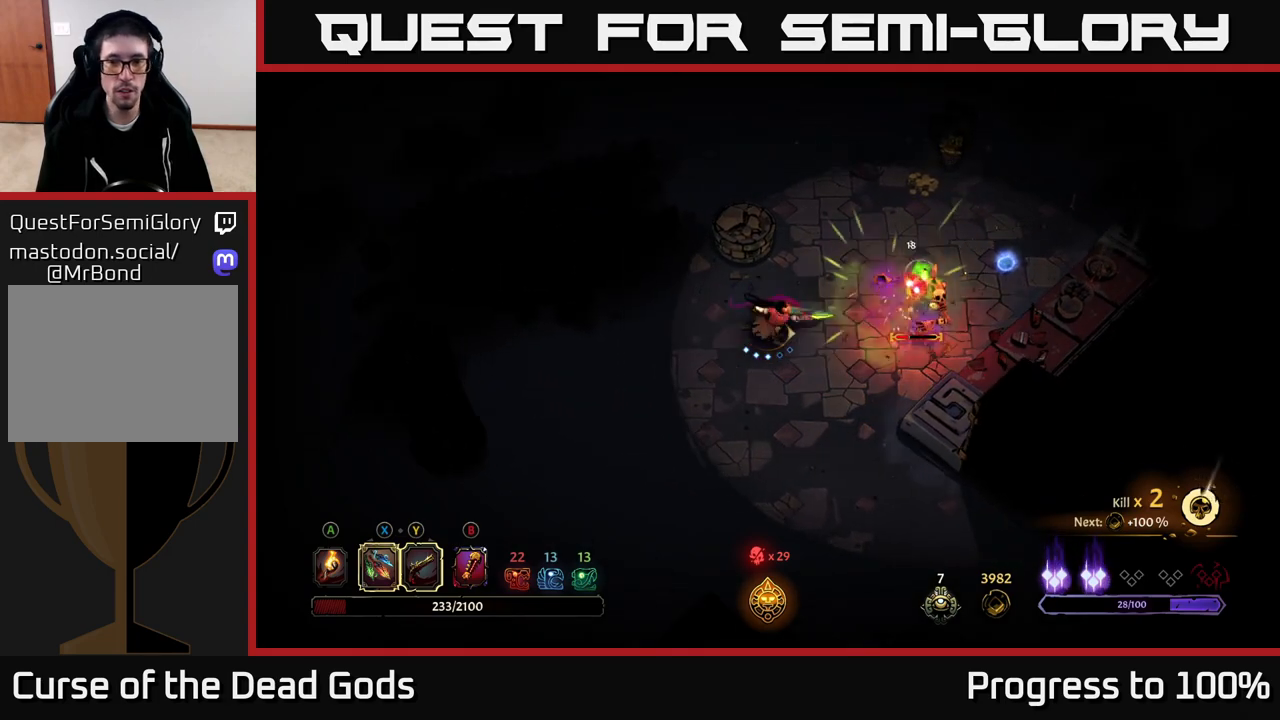
{"buttons": [], "left_stick": "center", "right_stick": "center", "events": [[100, "Y", "down"], [183, "Y", "up"], [483, "left_stick", "center"]]}
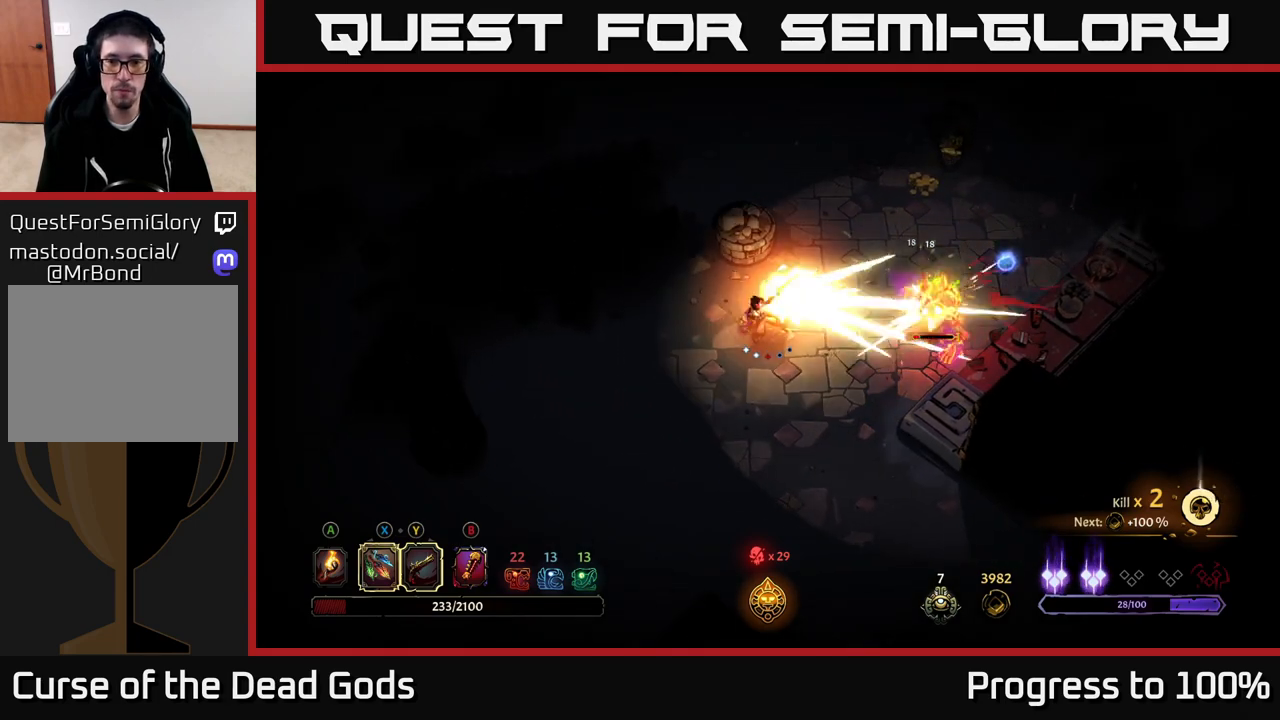
{"buttons": ["Y"], "left_stick": "right", "right_stick": "center", "events": [[367, "left_stick", "right"], [433, "Y", "down"]]}
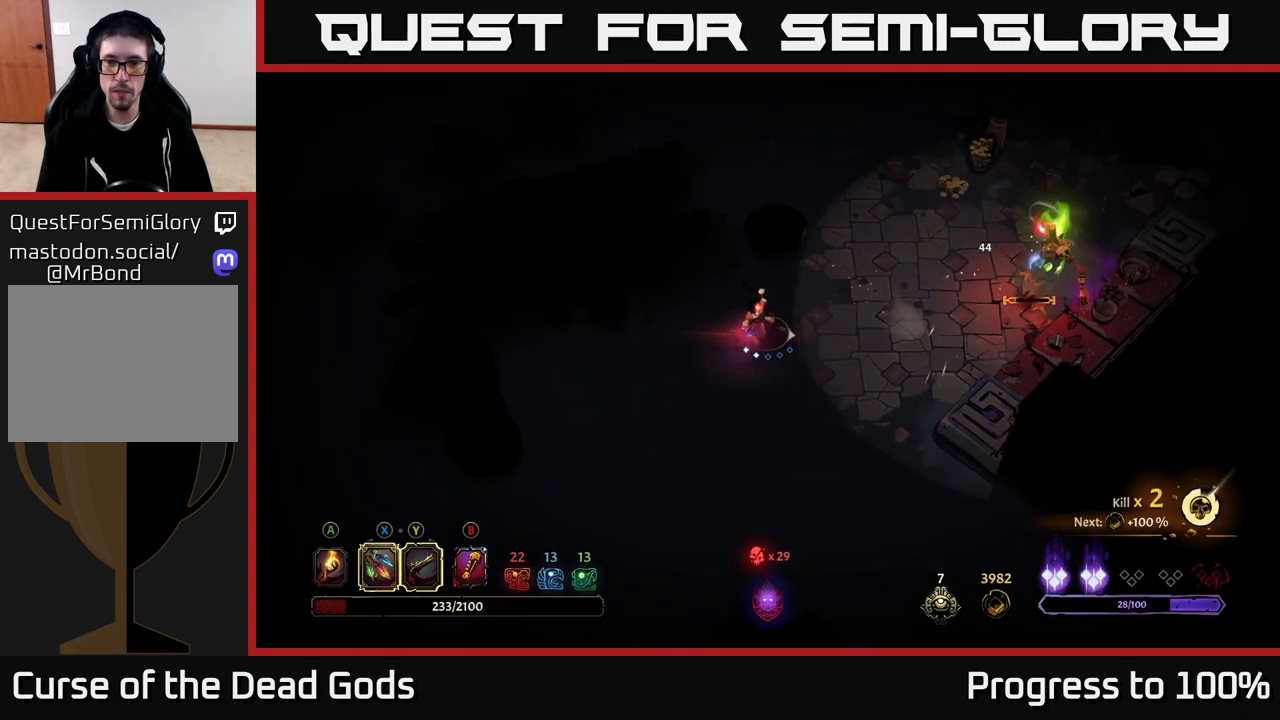
{"buttons": ["Y"], "left_stick": "center", "right_stick": "center", "events": [[167, "left_stick", "center"]]}
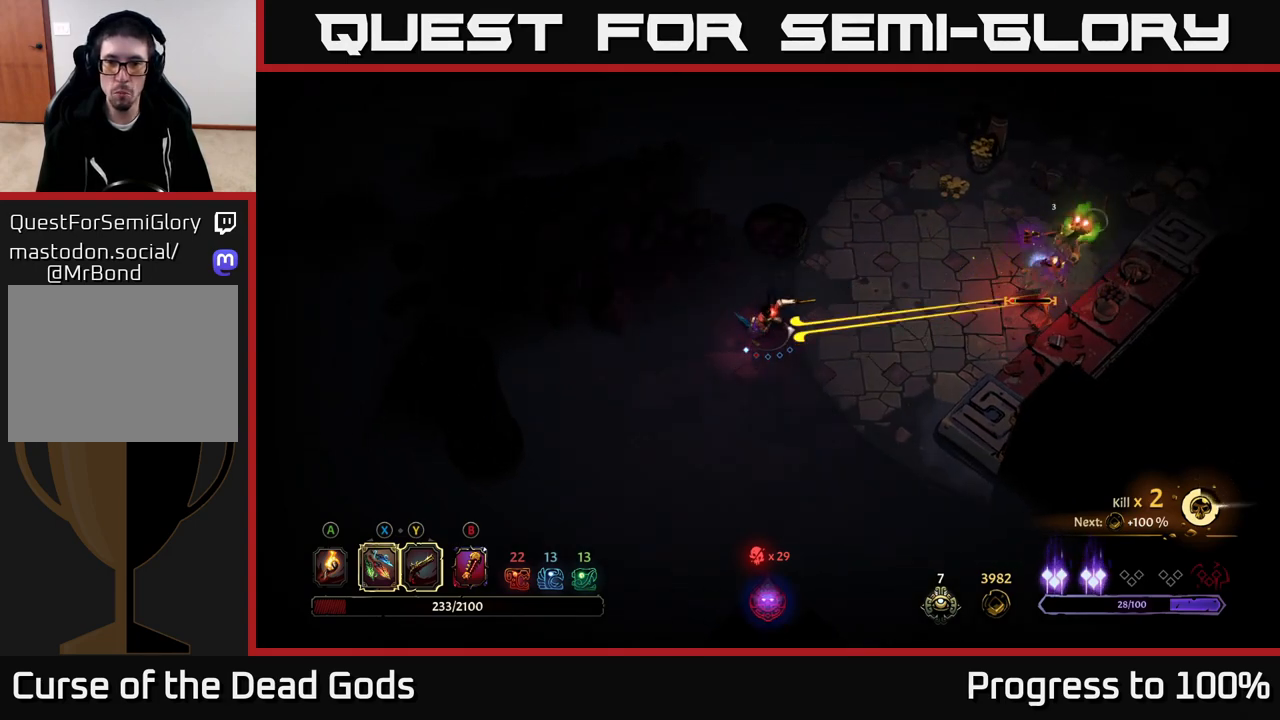
{"buttons": [], "left_stick": "center", "right_stick": "center", "events": [[67, "Y", "up"]]}
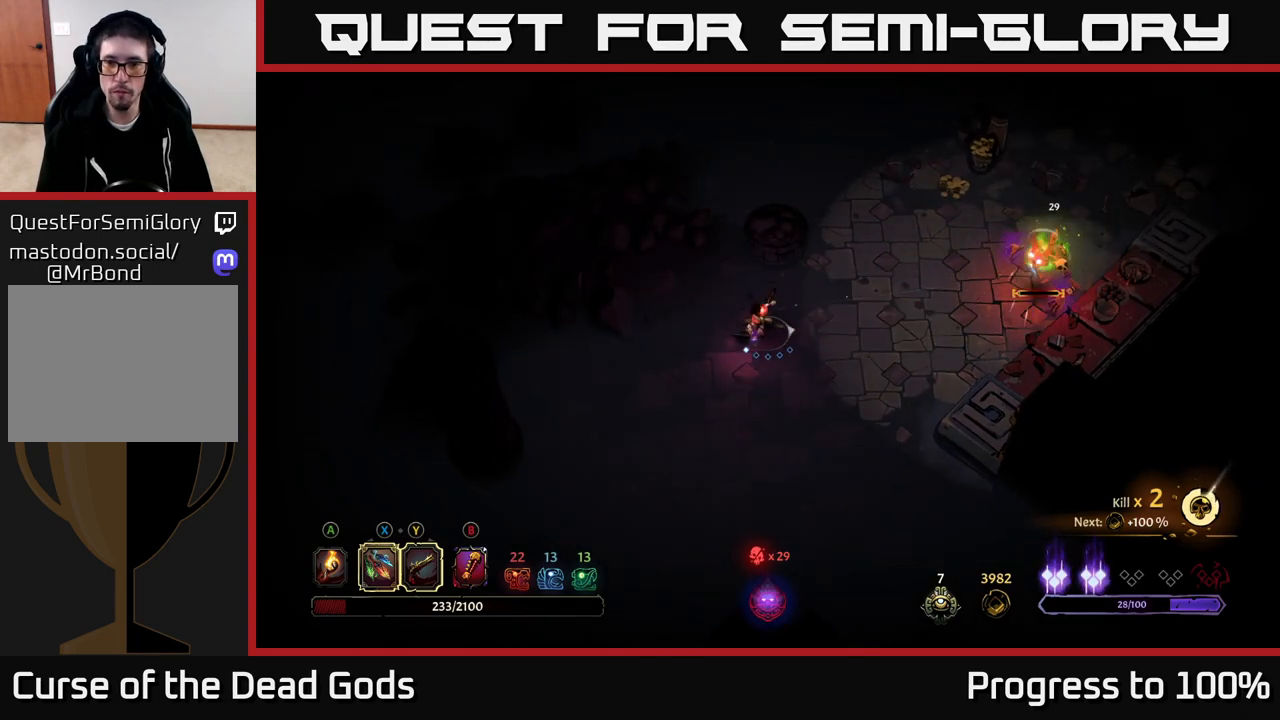
{"buttons": ["Y"], "left_stick": "center", "right_stick": "center", "events": [[17, "Y", "down"]]}
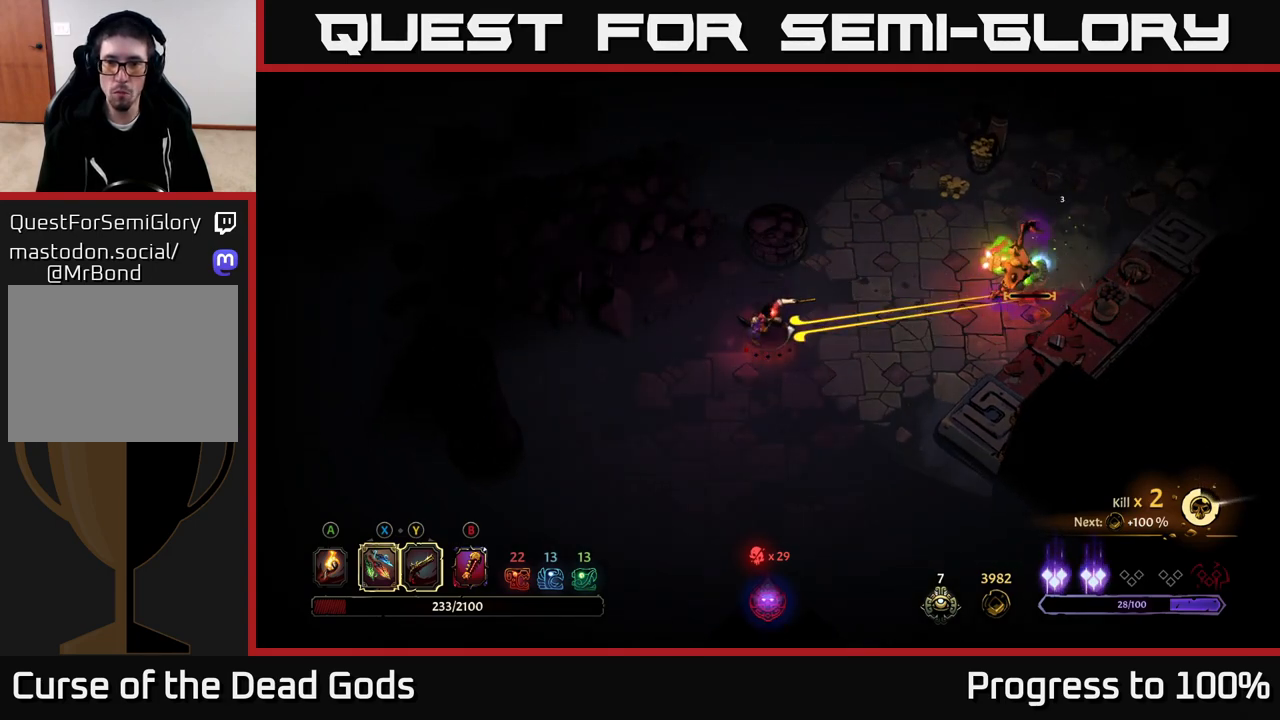
{"buttons": [], "left_stick": "right", "right_stick": "center", "events": [[117, "Y", "up"], [350, "left_stick", "right"]]}
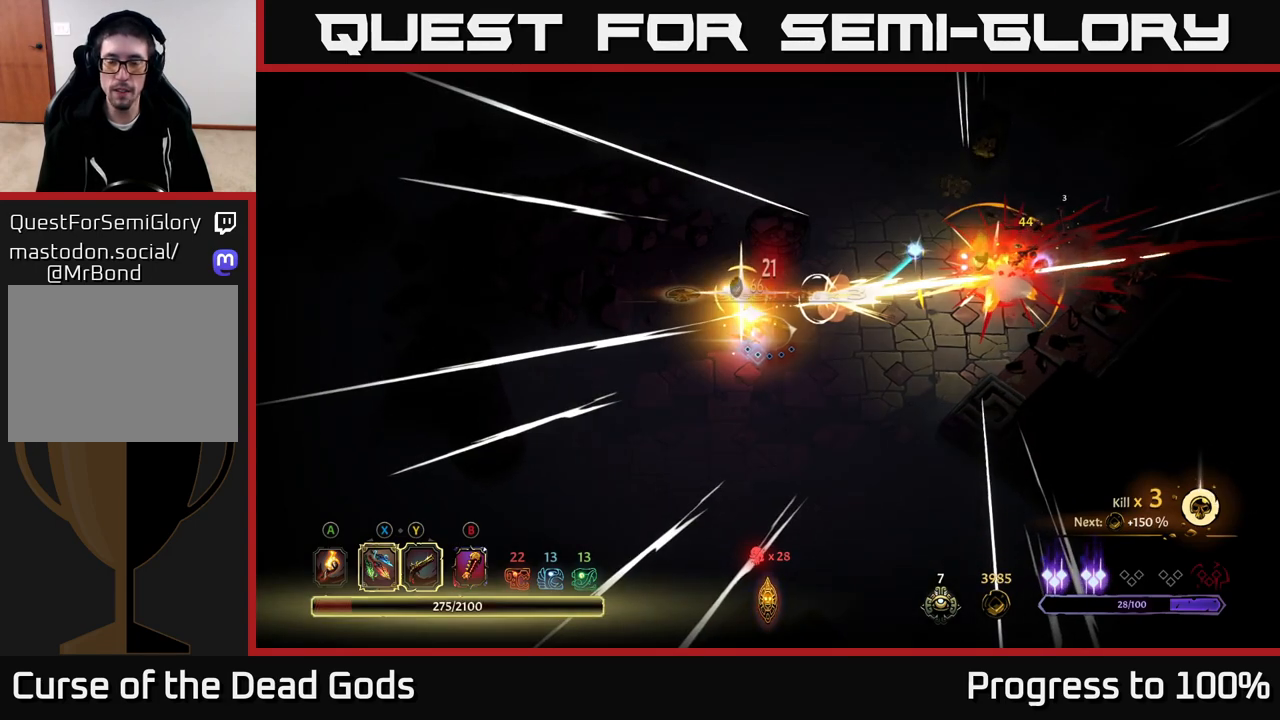
{"buttons": [], "left_stick": "right", "right_stick": "center", "events": [[100, "left_stick", "center"], [250, "left_stick", "right"]]}
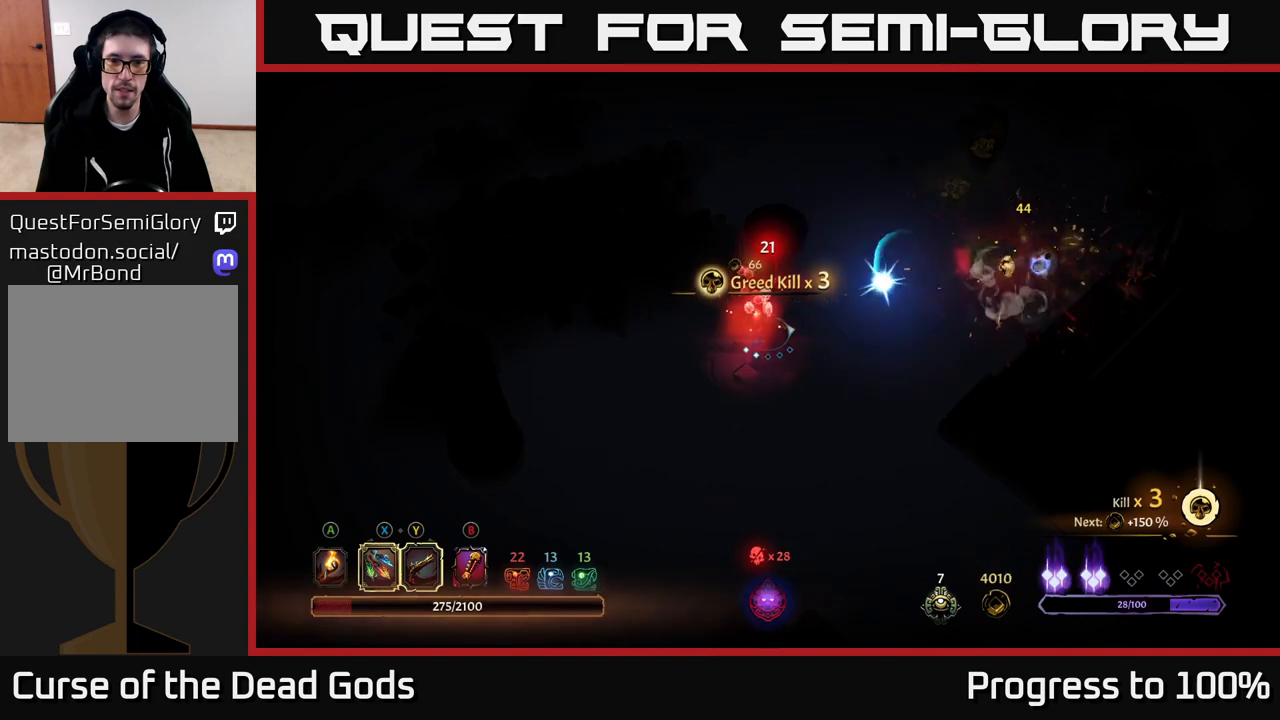
{"buttons": [], "left_stick": "right", "right_stick": "center", "events": [[183, "A", "down"], [267, "A", "up"]]}
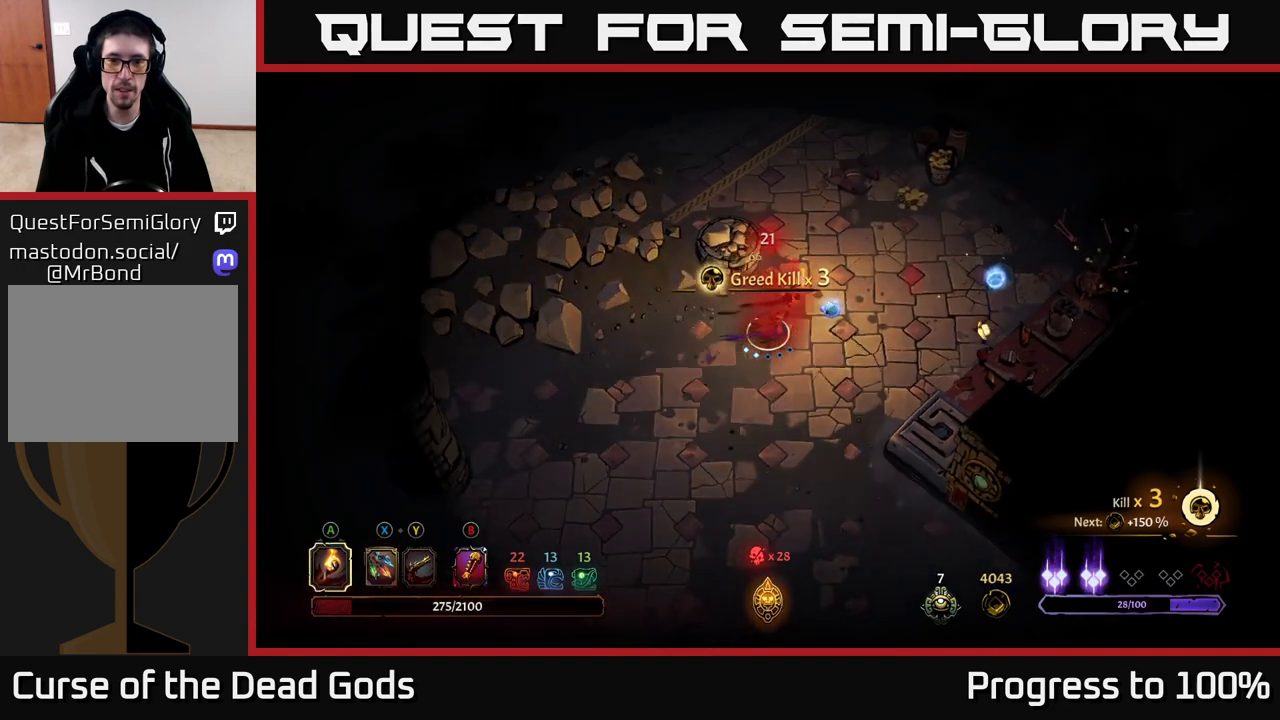
{"buttons": [], "left_stick": "right", "right_stick": "center", "events": []}
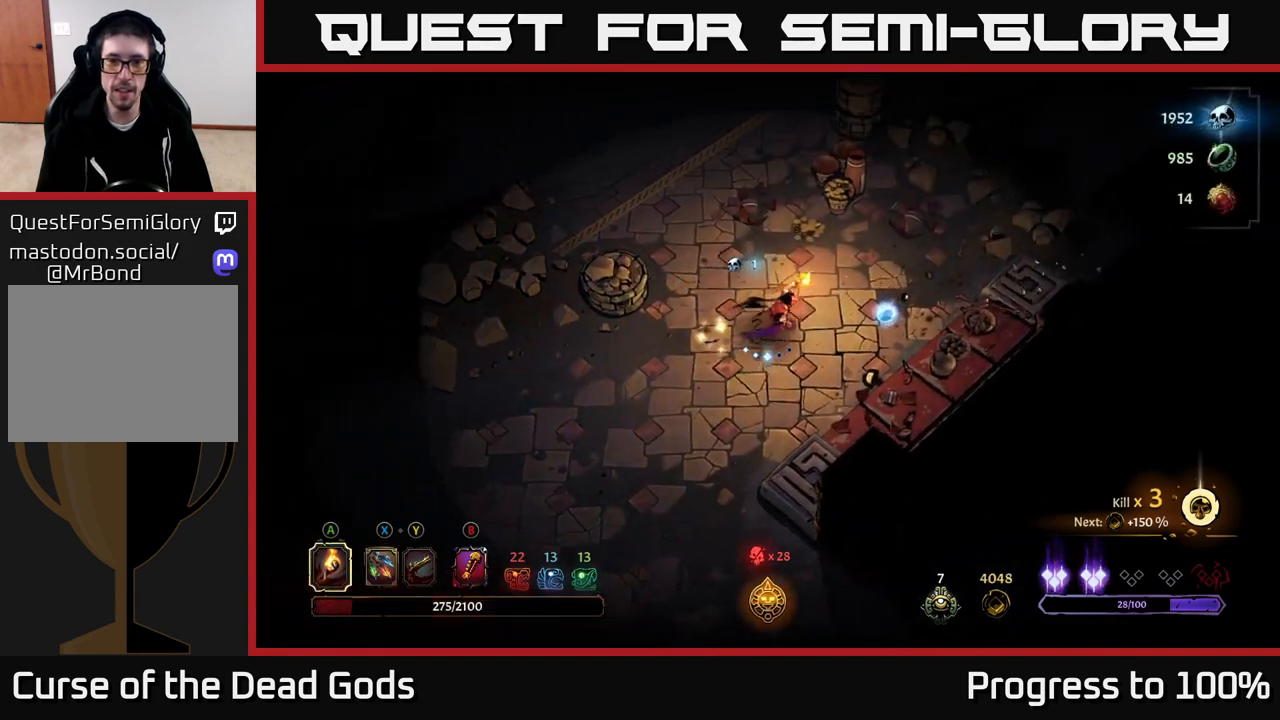
{"buttons": [], "left_stick": "up", "right_stick": "center", "events": [[483, "left_stick", "up"]]}
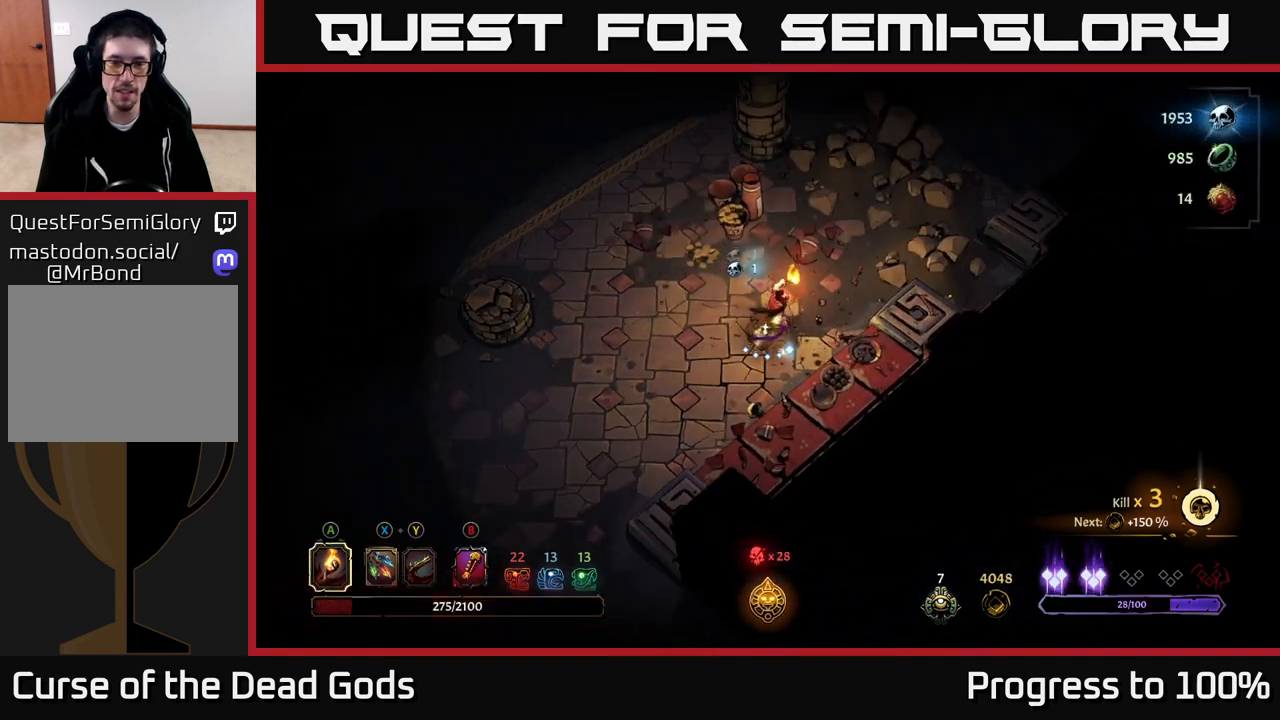
{"buttons": ["R2"], "left_stick": "up", "right_stick": "center", "events": [[17, "left_stick", "up-left"], [200, "left_stick", "up"], [433, "R2", "down"]]}
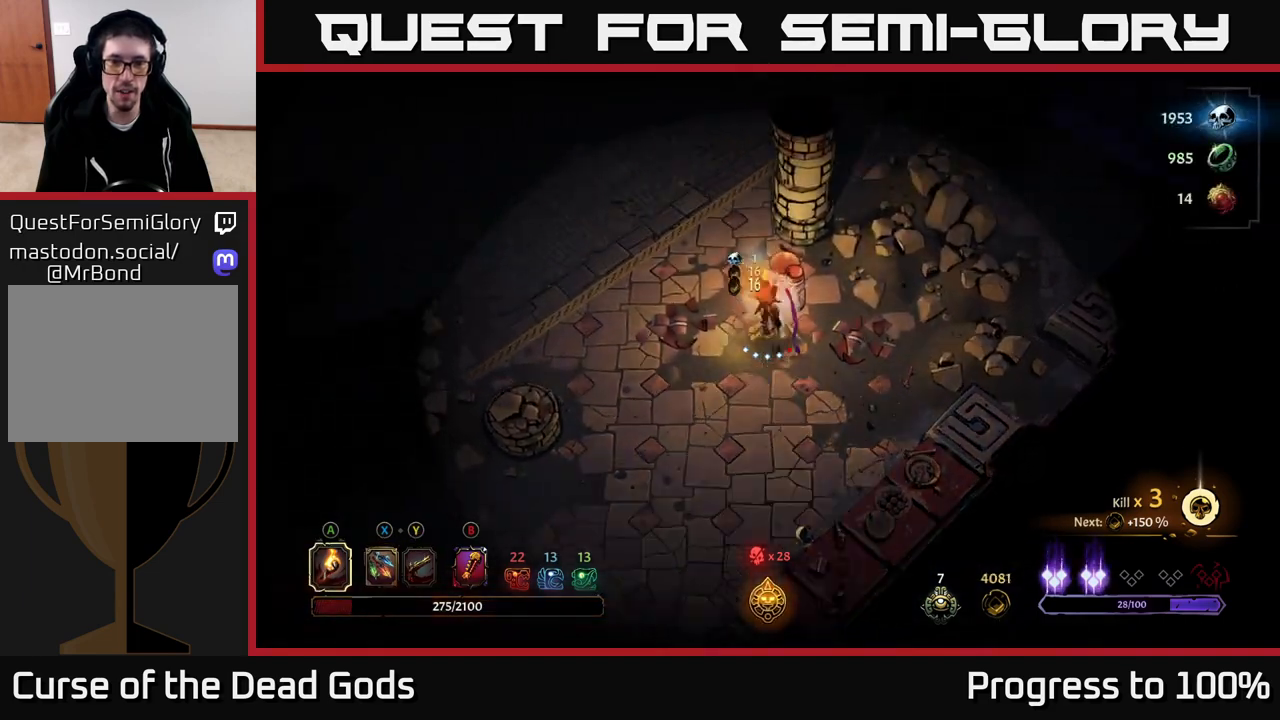
{"buttons": [], "left_stick": "down", "right_stick": "center", "events": [[50, "R2", "up"], [100, "left_stick", "center"], [167, "left_stick", "down"]]}
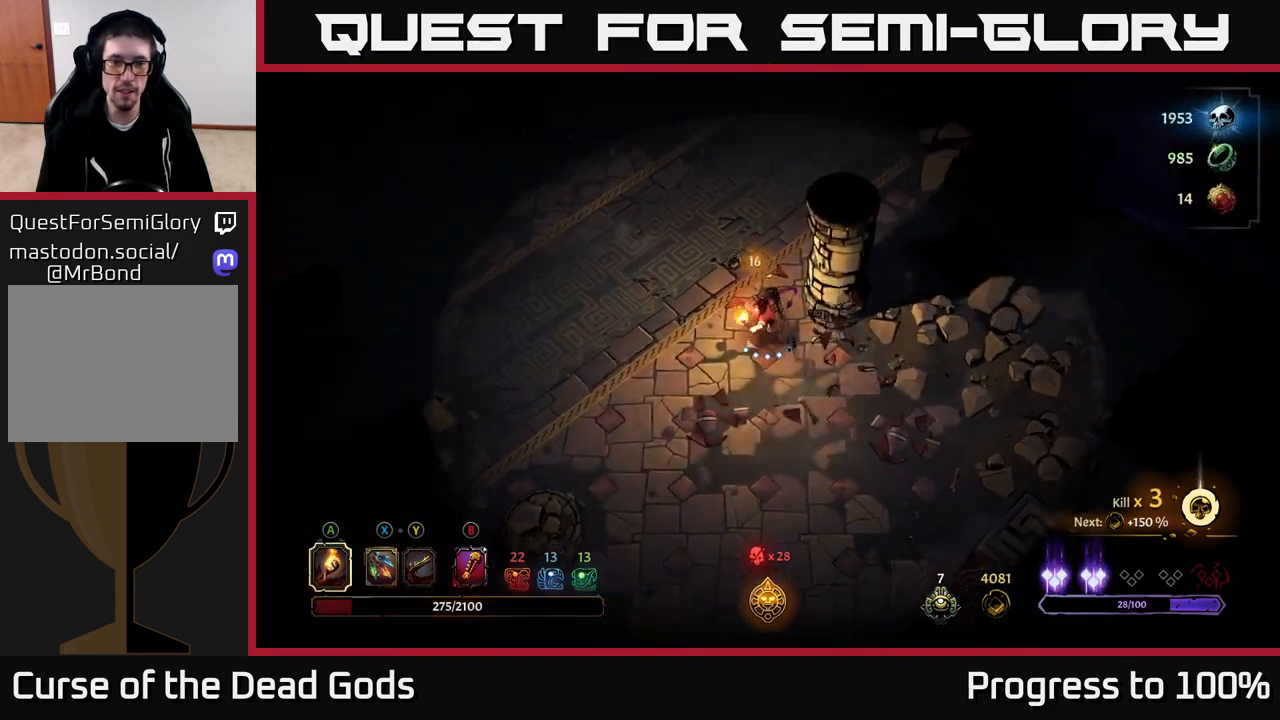
{"buttons": [], "left_stick": "center", "right_stick": "center", "events": [[33, "R2", "down"], [150, "left_stick", "down-left"], [233, "R2", "up"], [267, "left_stick", "left"], [367, "left_stick", "center"]]}
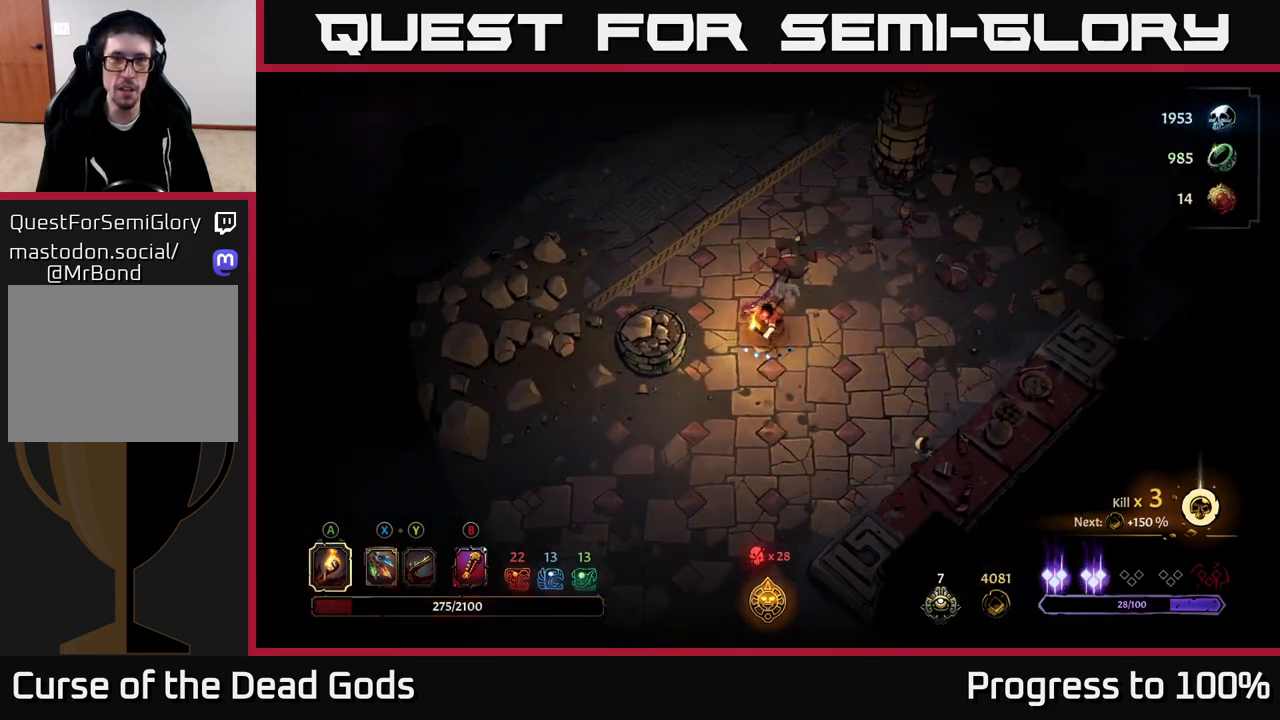
{"buttons": [], "left_stick": "down-left", "right_stick": "center", "events": [[17, "left_stick", "down-left"]]}
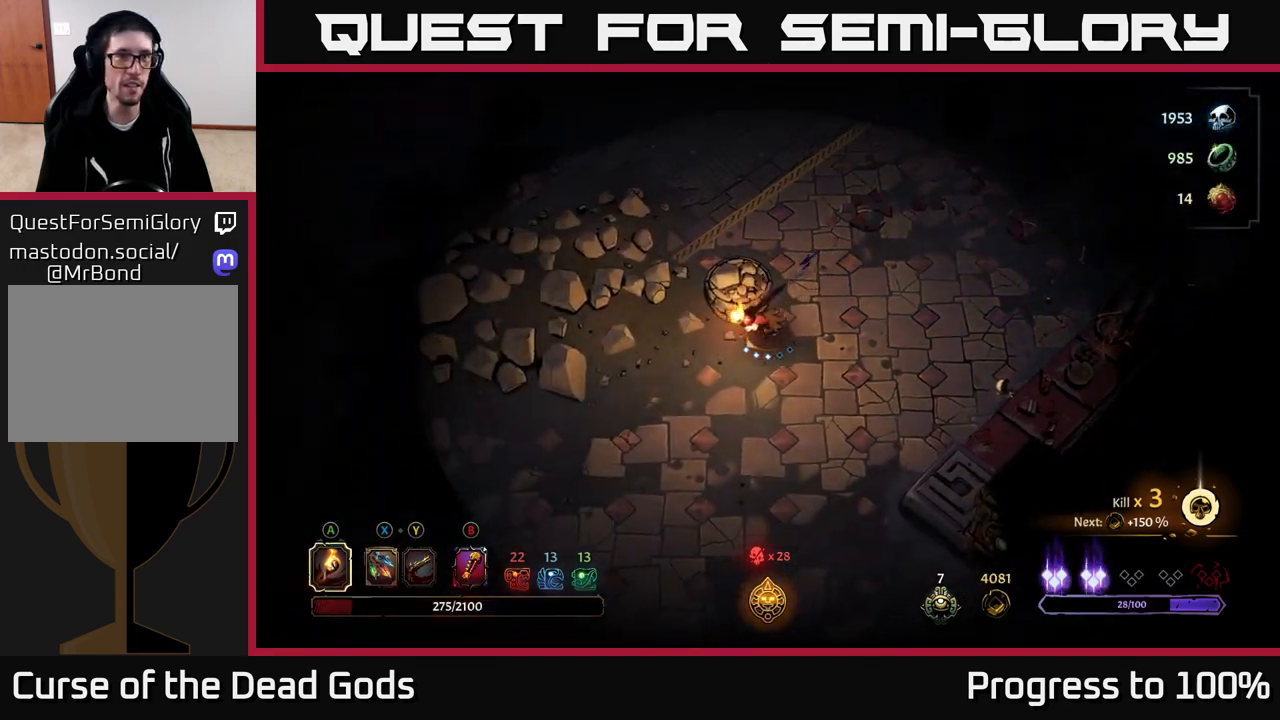
{"buttons": [], "left_stick": "down-left", "right_stick": "center", "events": []}
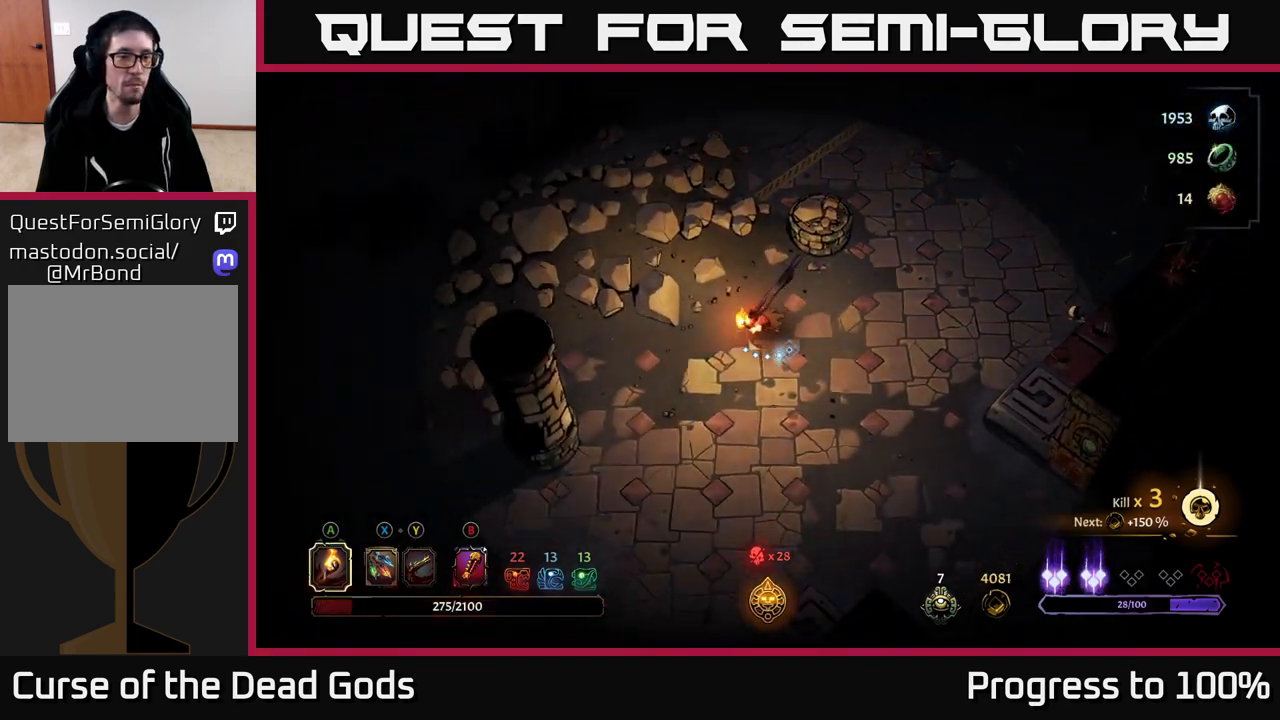
{"buttons": [], "left_stick": "down-left", "right_stick": "center", "events": []}